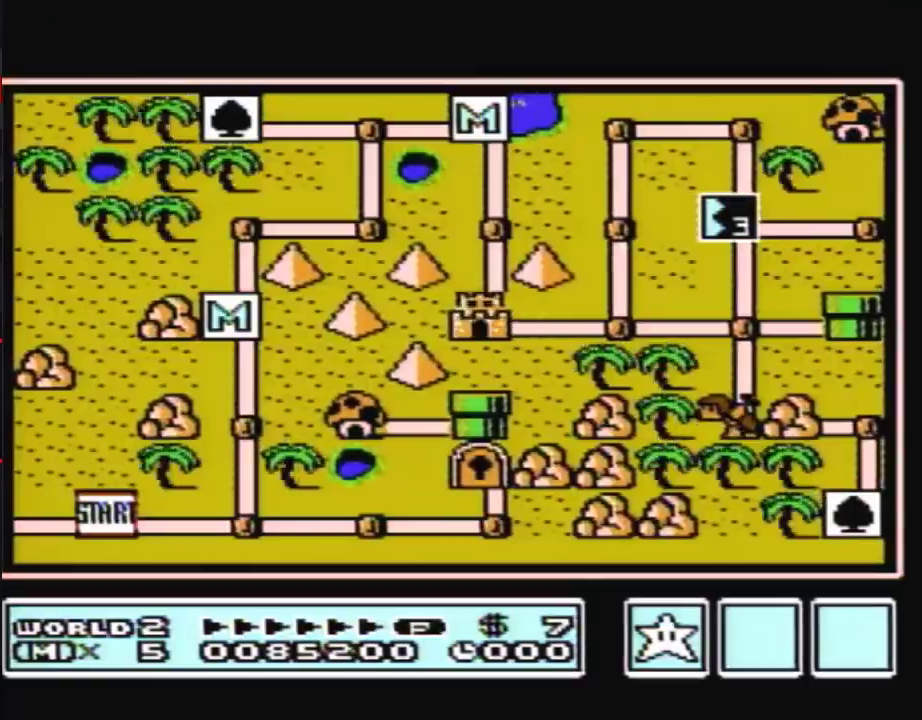
Gameplay with a controller (Nintendo layout); each line is a JSON object with the inputs held at the frame after it. "events" lists button and stick changes between this image and that frame as [ms after this image, input, new state], when the widget could be followed in between. Not read: L3 R3.
{"buttons": ["DPAD_RIGHT"], "events": [[217, "DPAD_RIGHT", "down"]]}
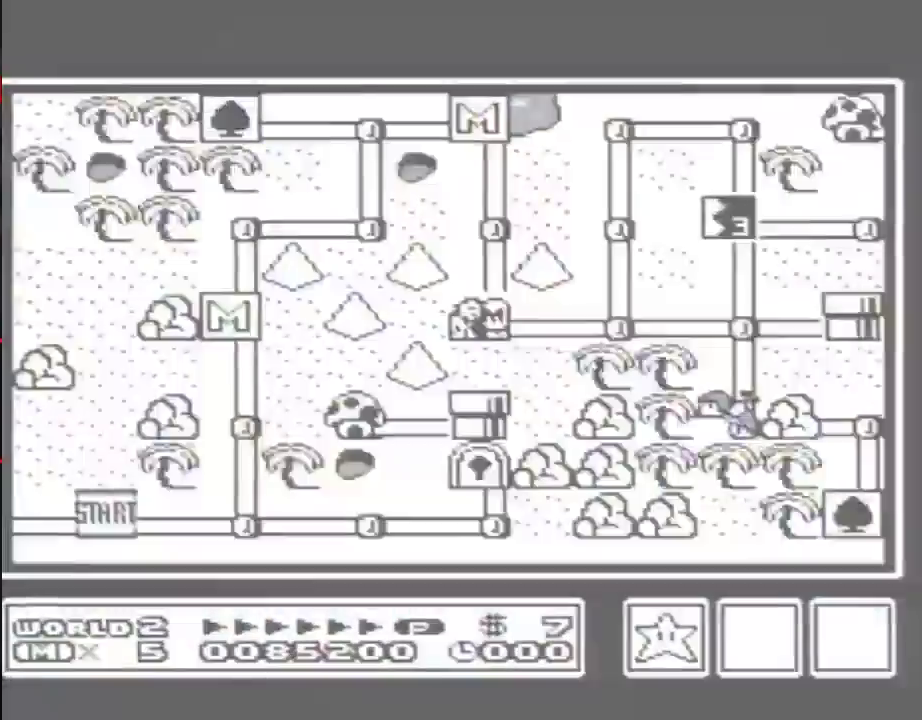
{"buttons": ["DPAD_RIGHT"], "events": []}
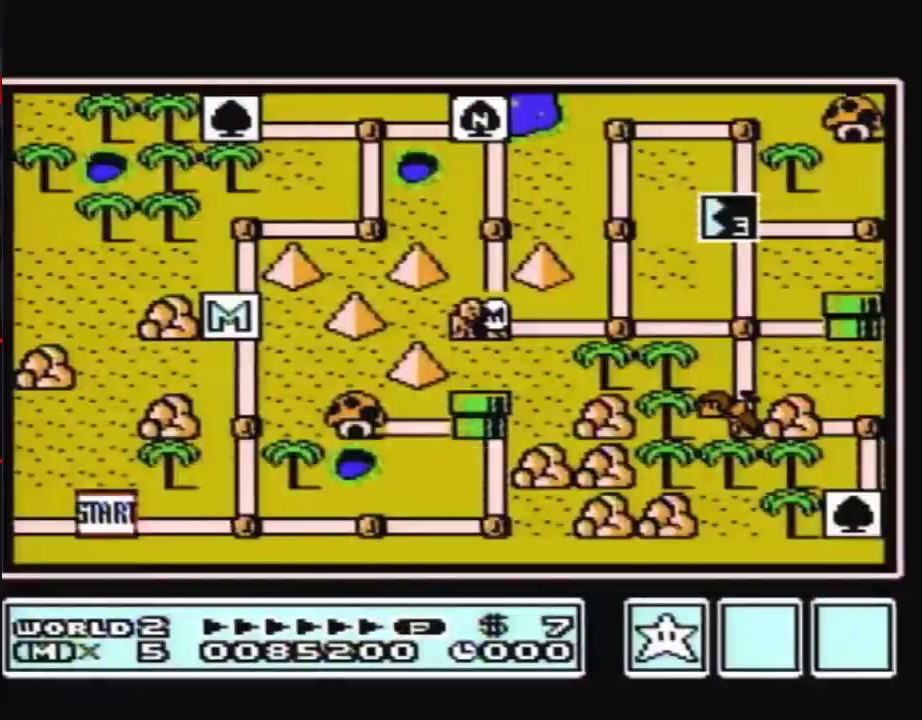
{"buttons": ["DPAD_RIGHT"], "events": []}
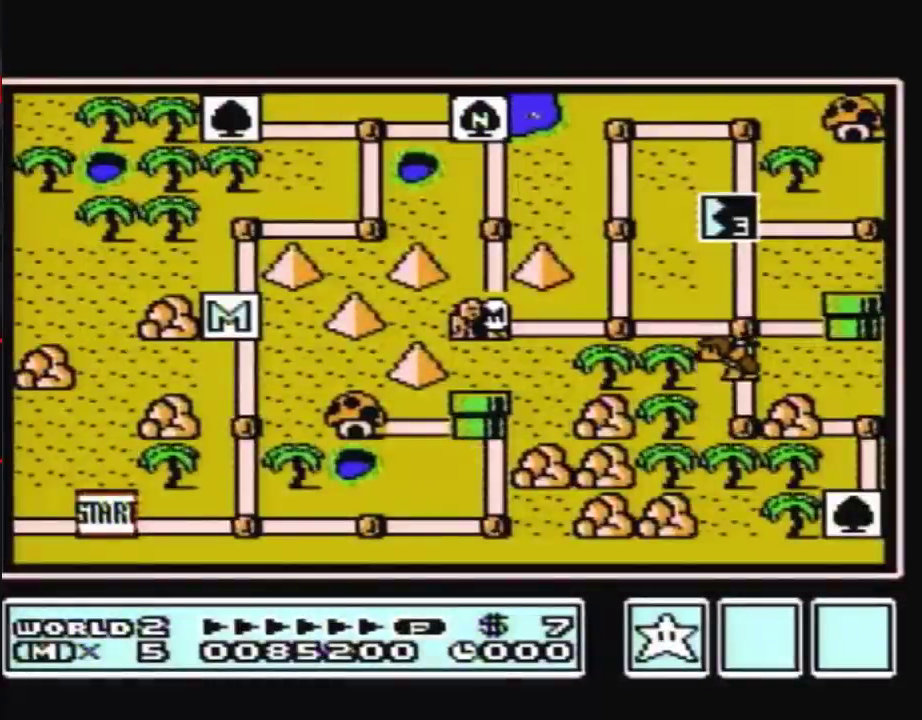
{"buttons": ["DPAD_RIGHT"], "events": []}
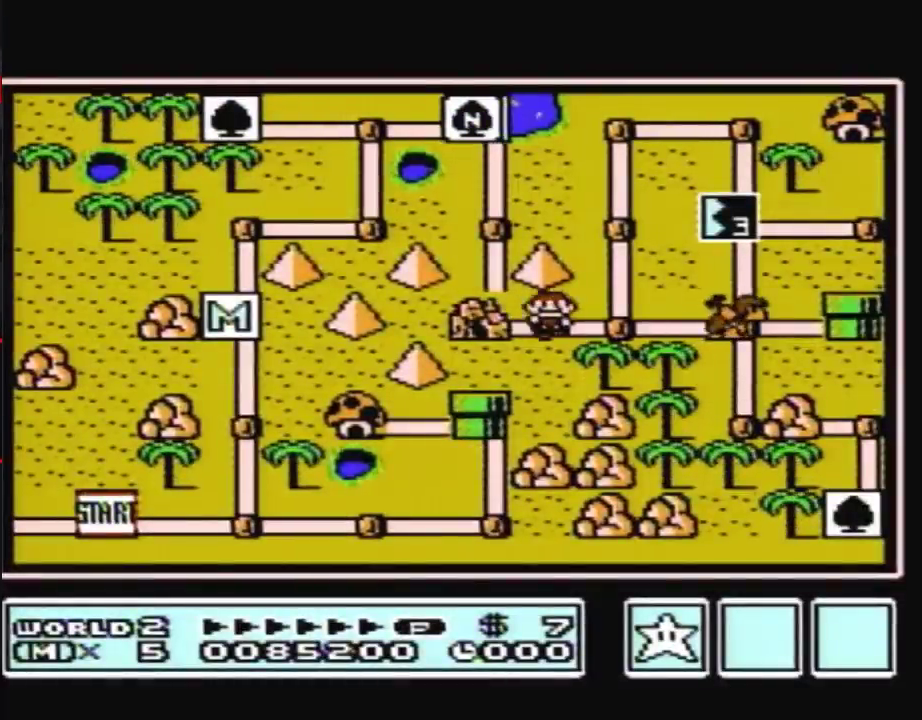
{"buttons": ["DPAD_UP"], "events": [[117, "DPAD_RIGHT", "up"], [183, "DPAD_UP", "down"], [400, "DPAD_UP", "up"], [467, "DPAD_UP", "down"]]}
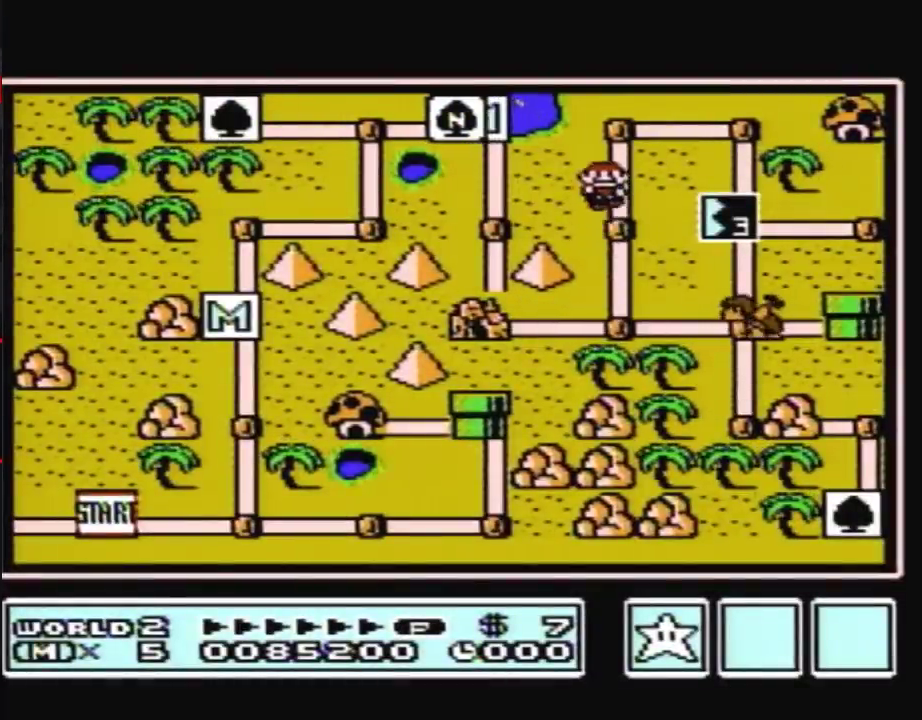
{"buttons": [], "events": [[183, "DPAD_UP", "up"], [250, "DPAD_RIGHT", "down"], [467, "DPAD_RIGHT", "up"]]}
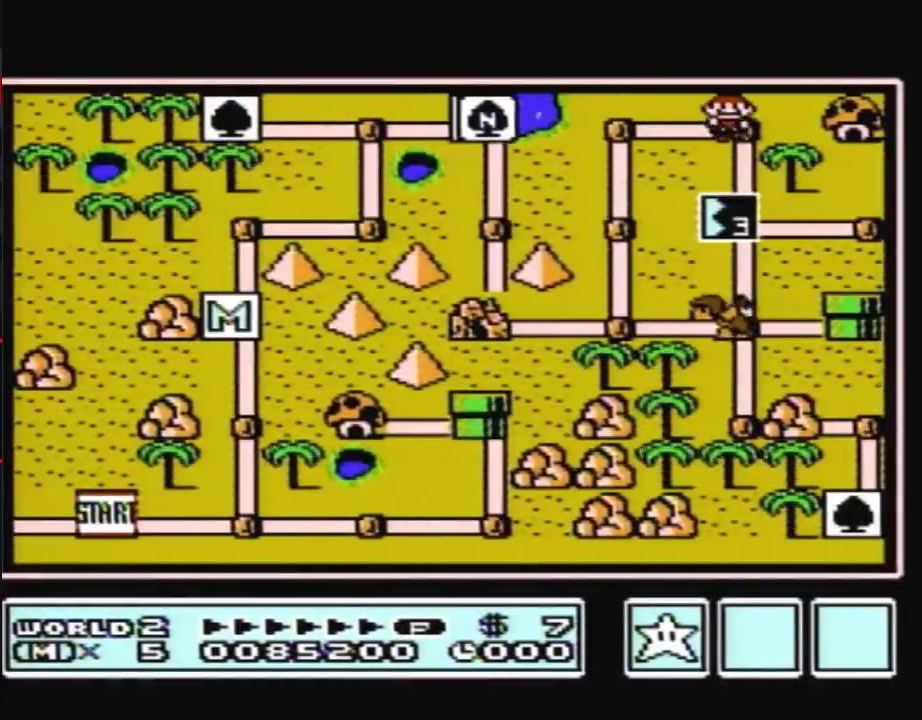
{"buttons": ["DPAD_DOWN"], "events": [[67, "DPAD_DOWN", "down"]]}
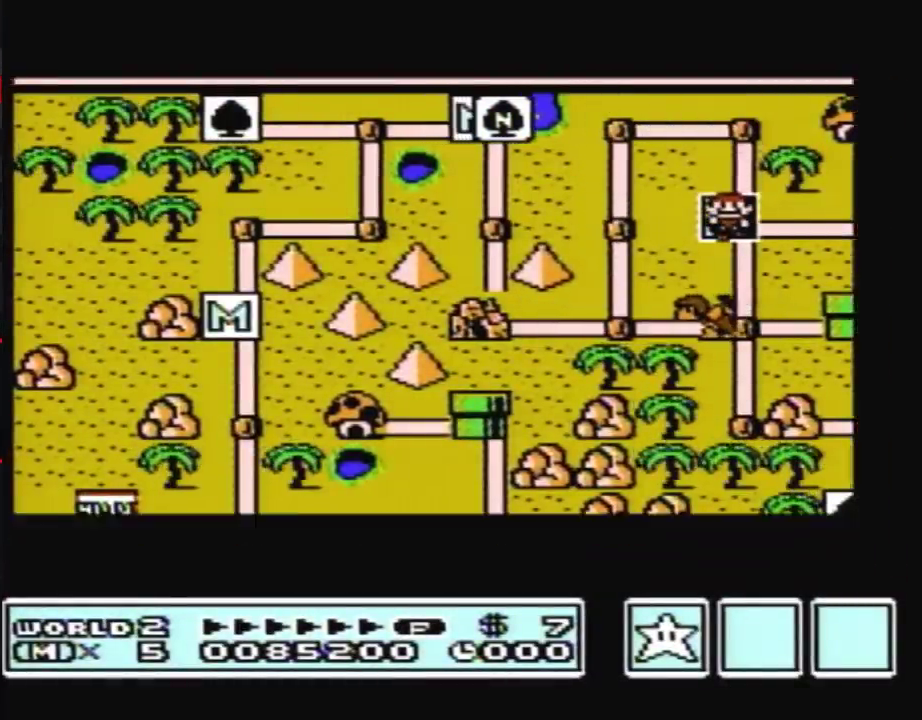
{"buttons": ["DPAD_DOWN"], "events": []}
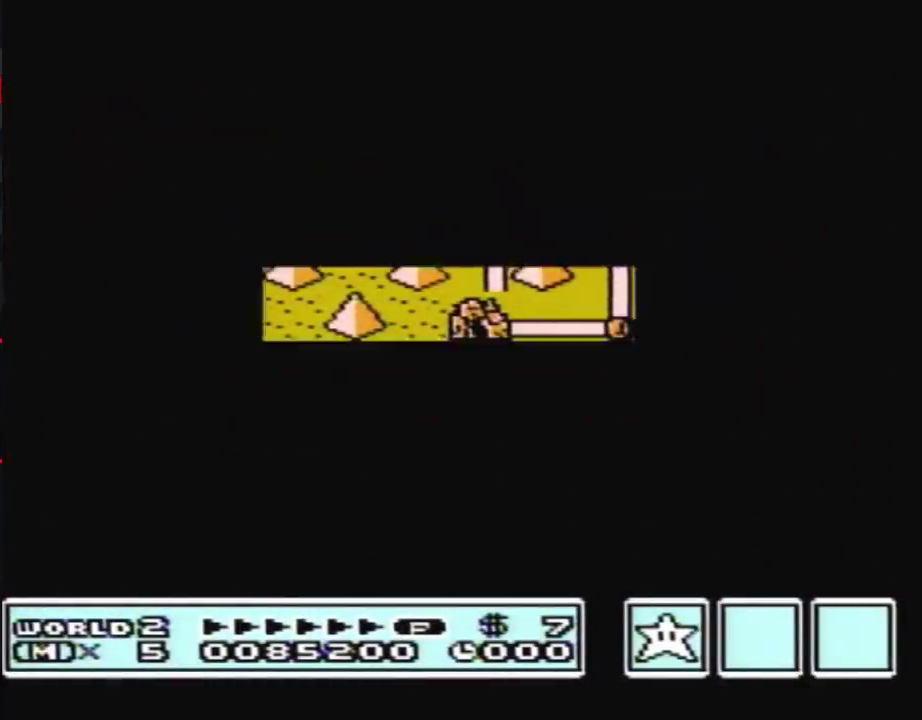
{"buttons": ["B", "DPAD_RIGHT"], "events": [[350, "DPAD_DOWN", "up"], [400, "B", "down"], [400, "DPAD_RIGHT", "down"]]}
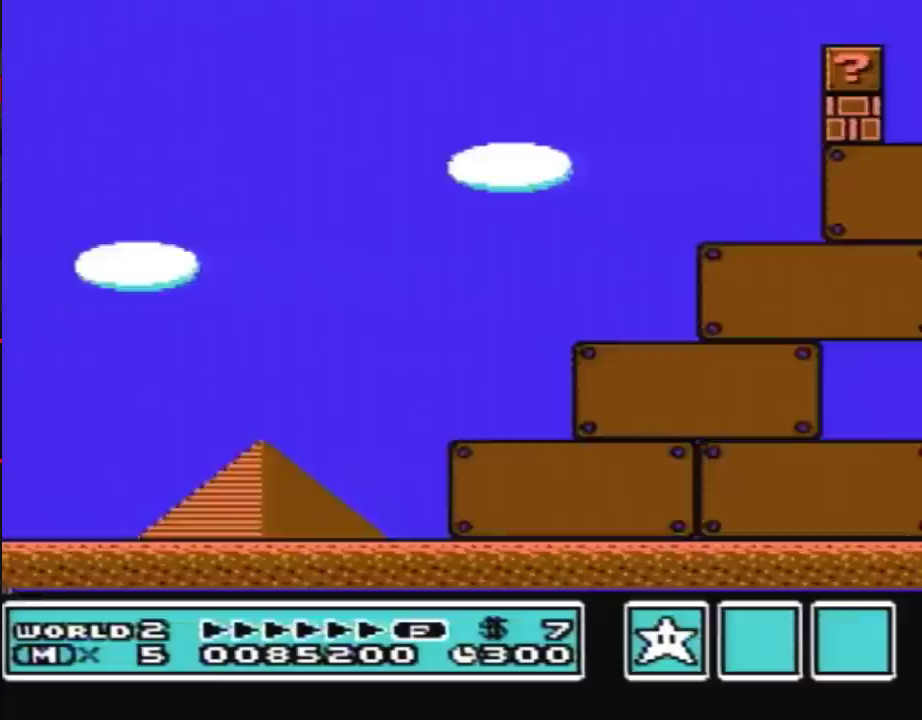
{"buttons": ["B", "DPAD_RIGHT"], "events": []}
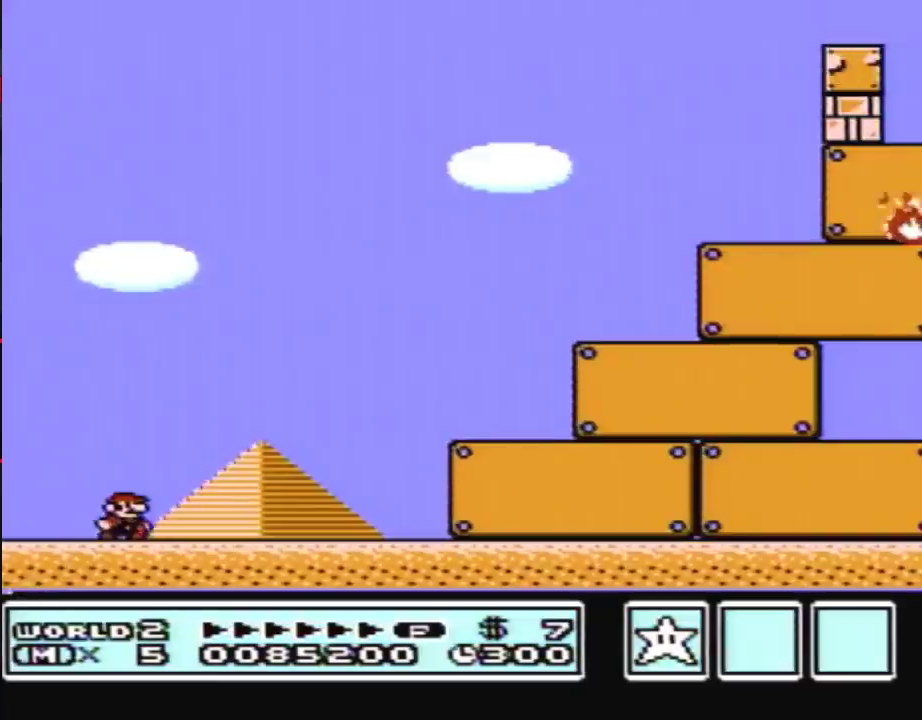
{"buttons": ["B", "DPAD_RIGHT"], "events": []}
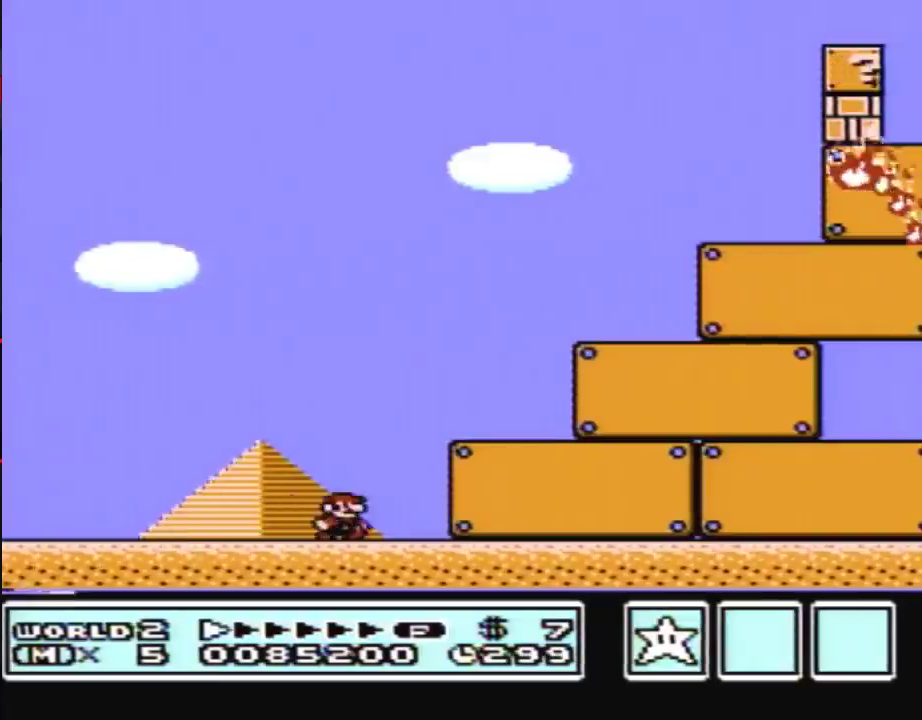
{"buttons": ["B", "DPAD_RIGHT"], "events": []}
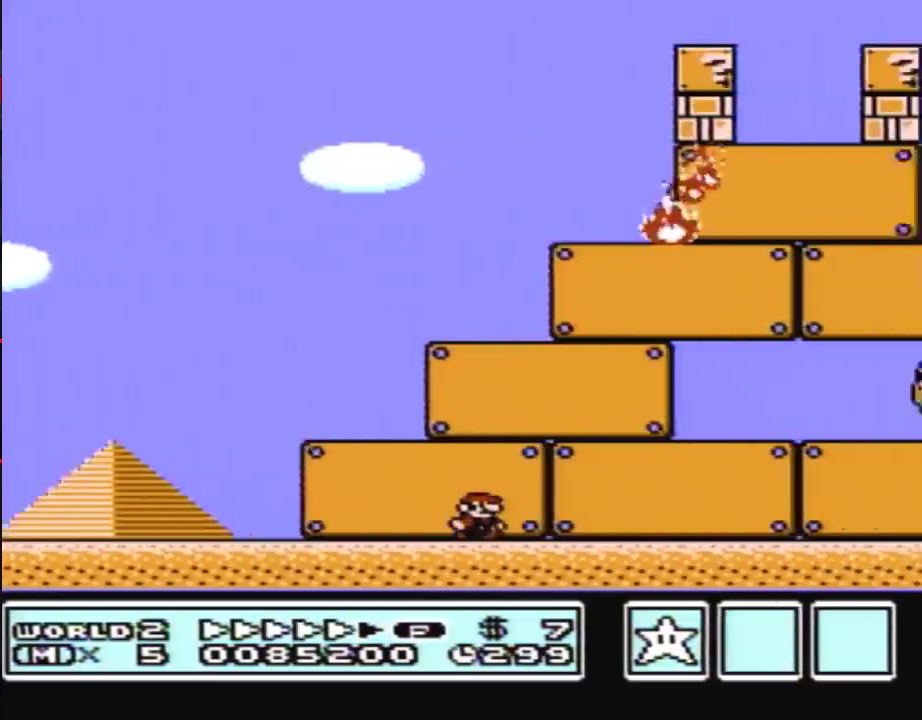
{"buttons": ["B", "DPAD_RIGHT"], "events": []}
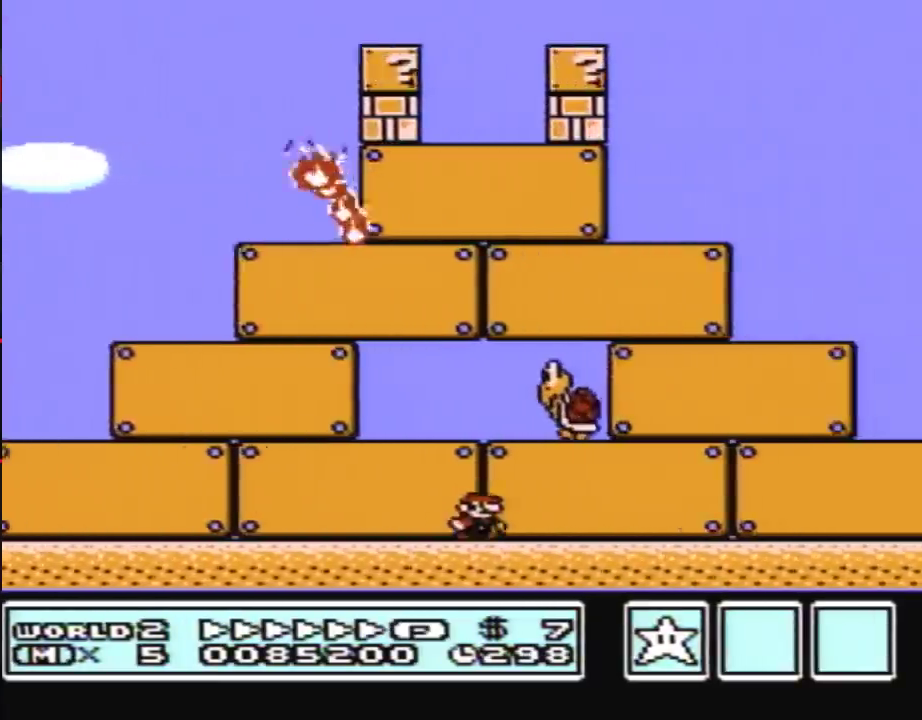
{"buttons": ["A", "B", "DPAD_RIGHT"], "events": [[450, "A", "down"]]}
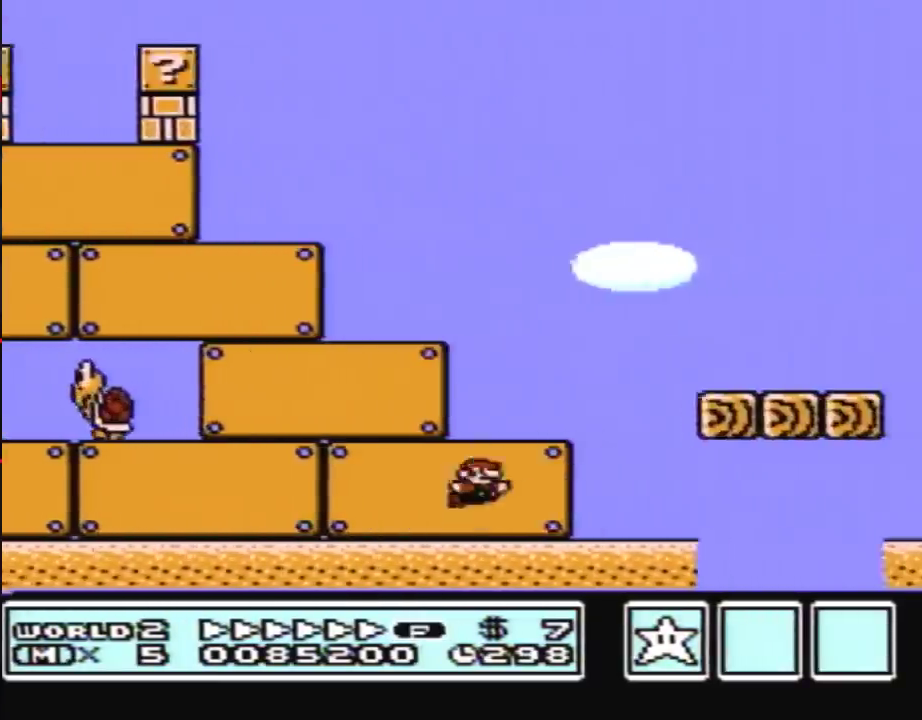
{"buttons": ["A", "B", "DPAD_RIGHT"], "events": [[100, "A", "up"], [450, "A", "down"]]}
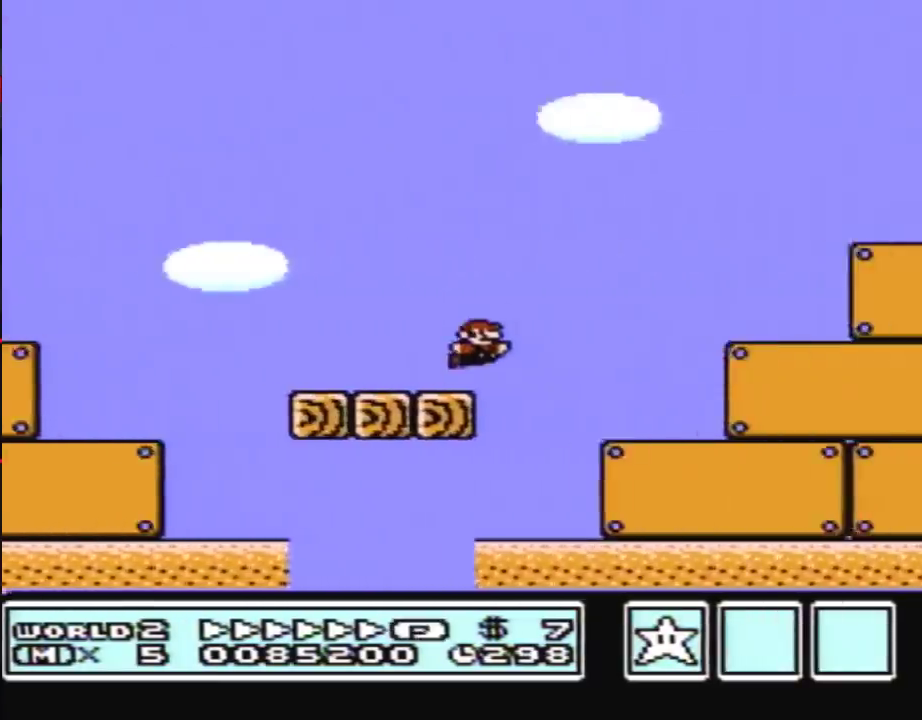
{"buttons": ["B", "DPAD_RIGHT"], "events": [[383, "A", "up"]]}
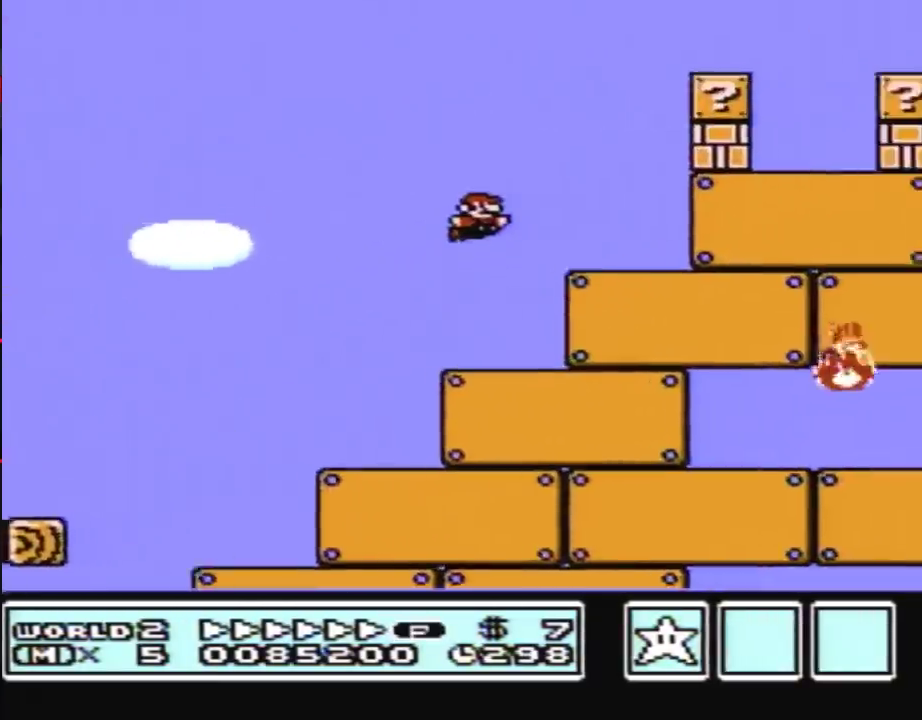
{"buttons": ["B", "DPAD_RIGHT"], "events": []}
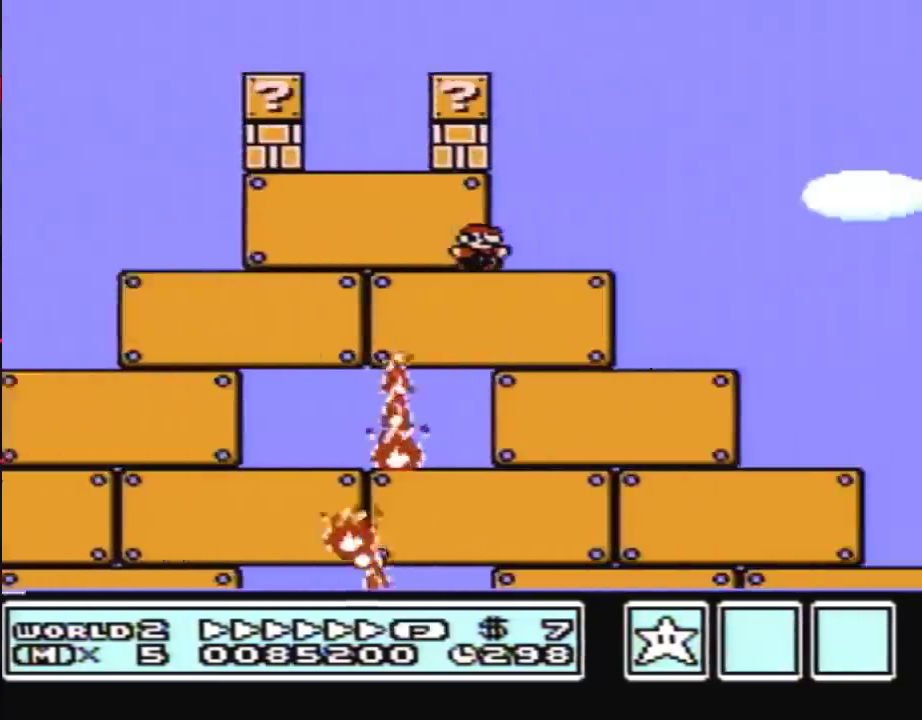
{"buttons": ["A", "B", "DPAD_RIGHT"], "events": [[133, "A", "down"]]}